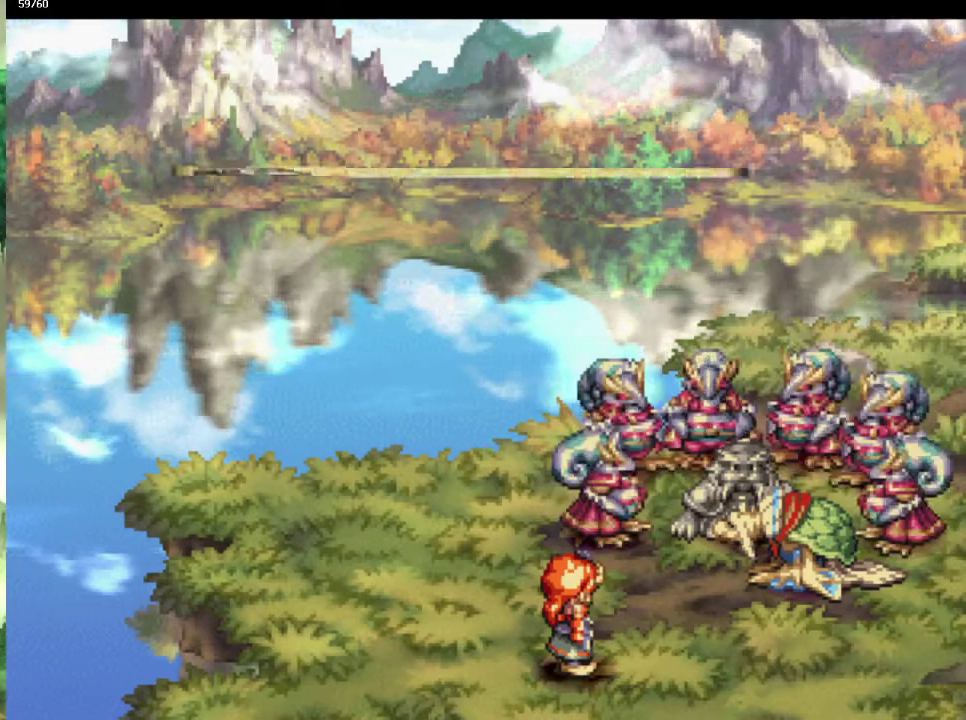
Gameplay with a controller (PlayStation layout); each line is a JSON object with the inputs held at the frame after it. "events" lists button and stick changes between this image and that frame as [ms after this image, input, new state], when the widget could be followed in between. This overlay highlights the sticks when they move; stick clicks (L3 R3) are not distinguishable. Not read: CROSS L3 R3.
{"buttons": [], "left_stick": "center", "right_stick": "center", "events": [[233, "left_stick", "down"], [300, "left_stick", "center"], [400, "left_stick", "down"], [467, "left_stick", "center"]]}
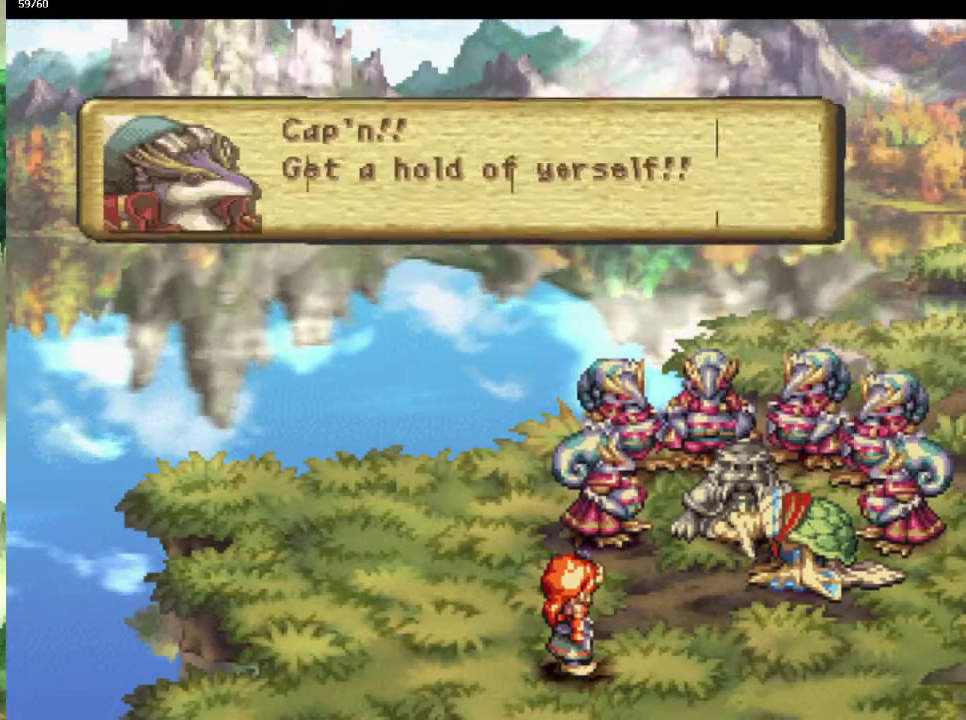
{"buttons": [], "left_stick": "center", "right_stick": "center", "events": [[67, "left_stick", "down"], [133, "left_stick", "center"], [250, "left_stick", "down-left"], [350, "left_stick", "left"], [417, "left_stick", "down"], [467, "left_stick", "center"]]}
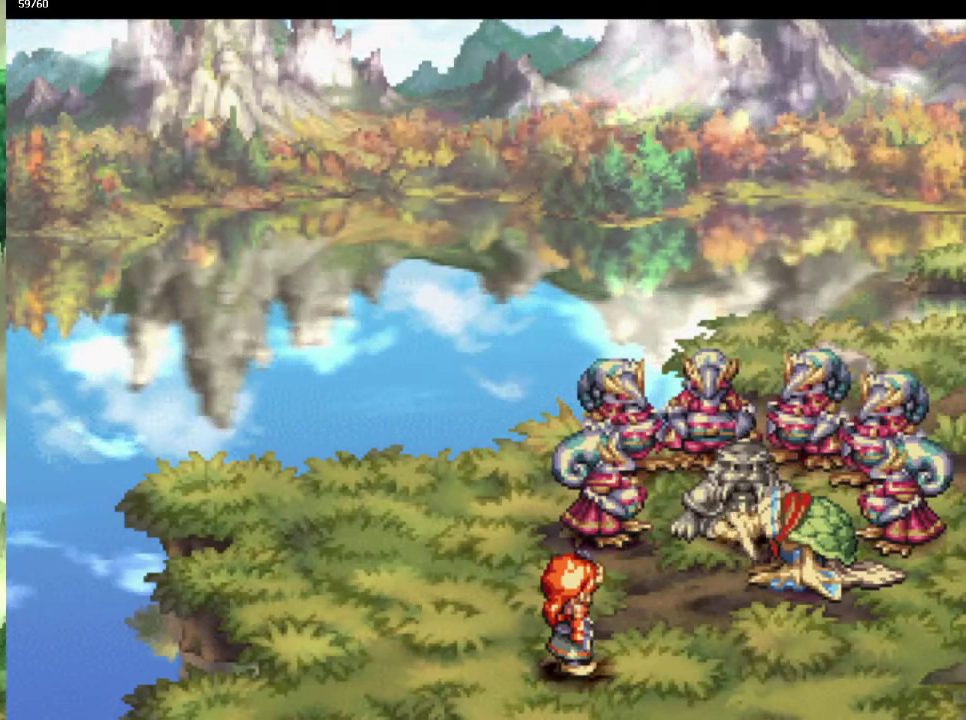
{"buttons": [], "left_stick": "left", "right_stick": "center", "events": [[17, "left_stick", "left"], [83, "left_stick", "down"], [167, "left_stick", "left"], [250, "left_stick", "down-left"], [417, "left_stick", "left"]]}
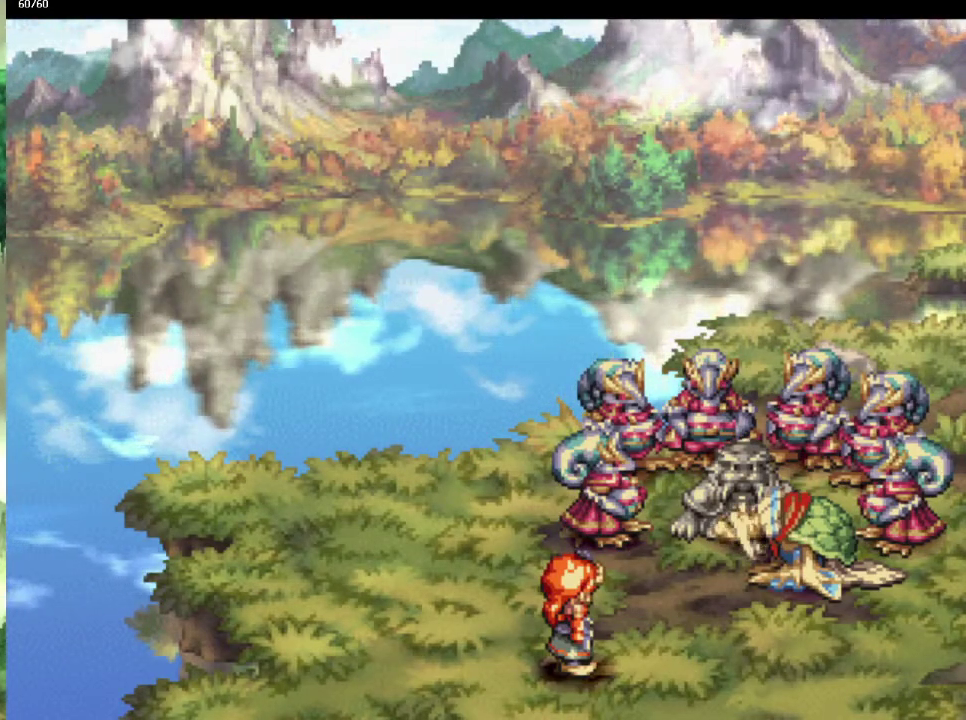
{"buttons": [], "left_stick": "center", "right_stick": "center", "events": [[33, "left_stick", "center"]]}